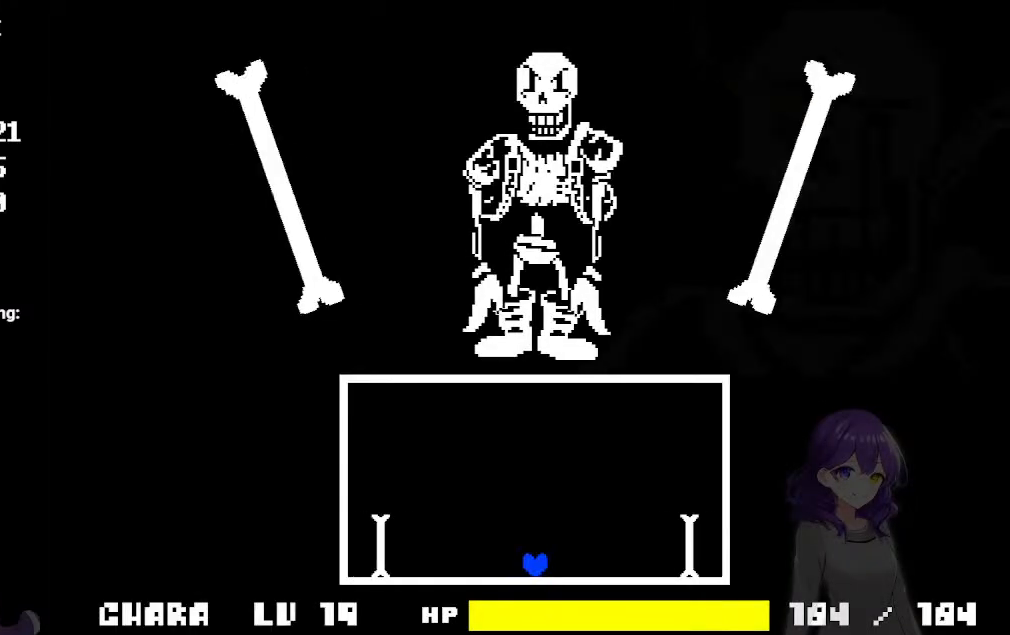
Gameplay with keyboard; each line is a JSON object with the keys held at the frame after it. "events" lists presses ("down") and releases ("up") of "a", "d", "down", "left", "right", "s", "up", "w", "x" and "z" between this image and that frame as [ms after this image, input, new state], when the widget could be followed in between. No other keys are recorded. Mouse input is not recorded.
{"keys": [], "events": [[83, "up", "down"], [367, "up", "up"]]}
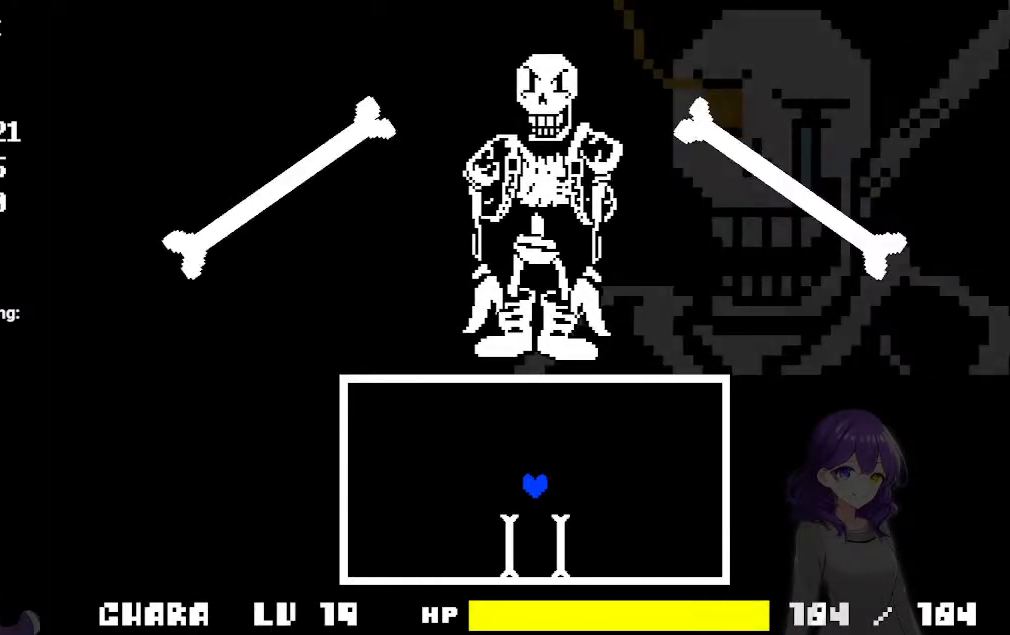
{"keys": ["up"], "events": [[100, "left", "down"], [283, "up", "down"], [333, "left", "up"]]}
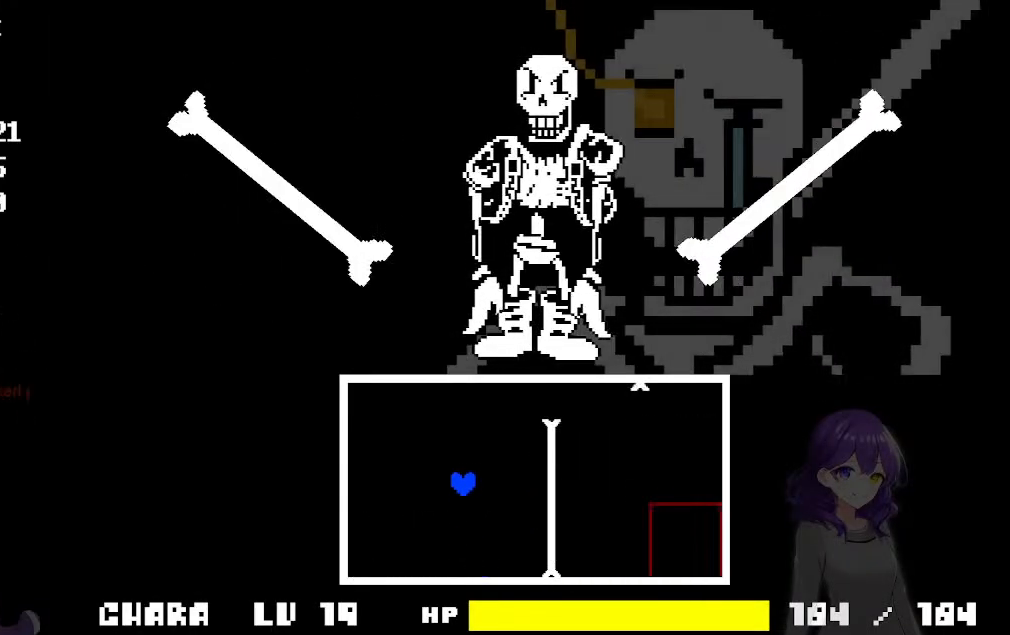
{"keys": [], "events": [[67, "up", "up"]]}
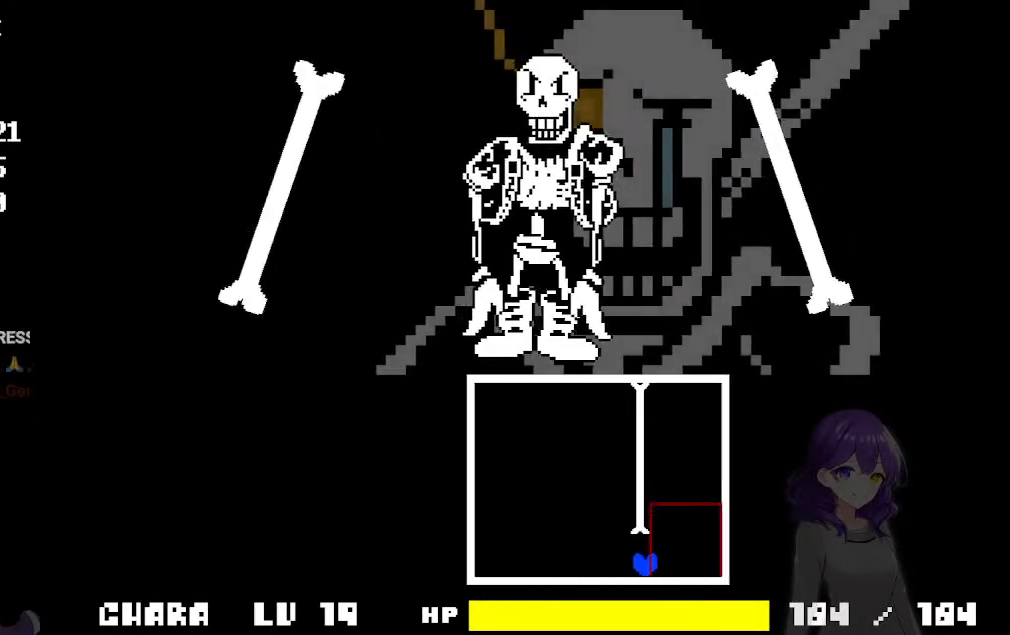
{"keys": [], "events": [[83, "up", "down"], [500, "up", "up"]]}
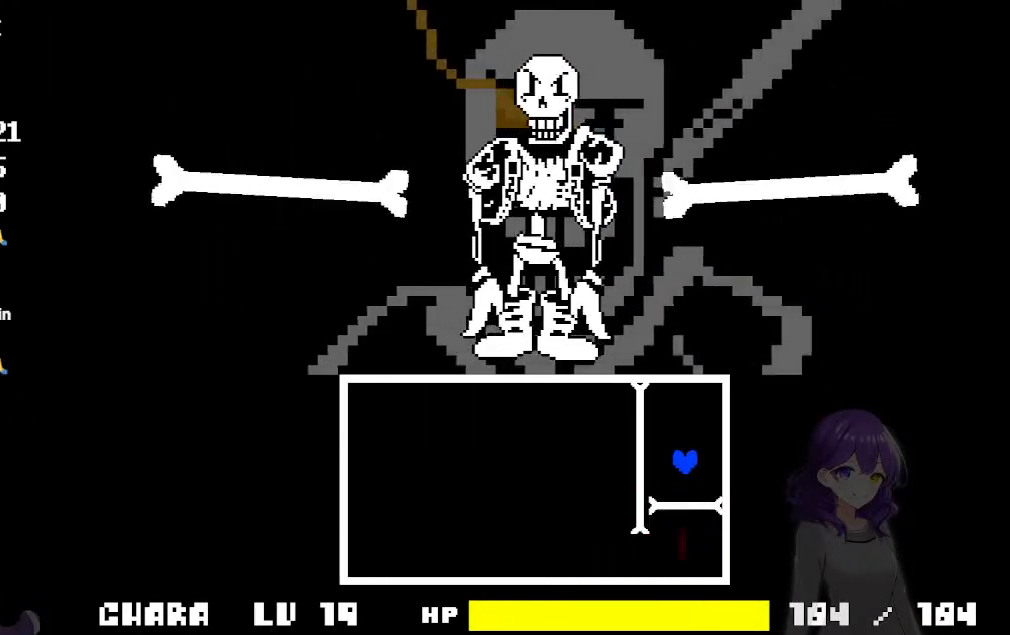
{"keys": ["left"], "events": [[417, "left", "down"]]}
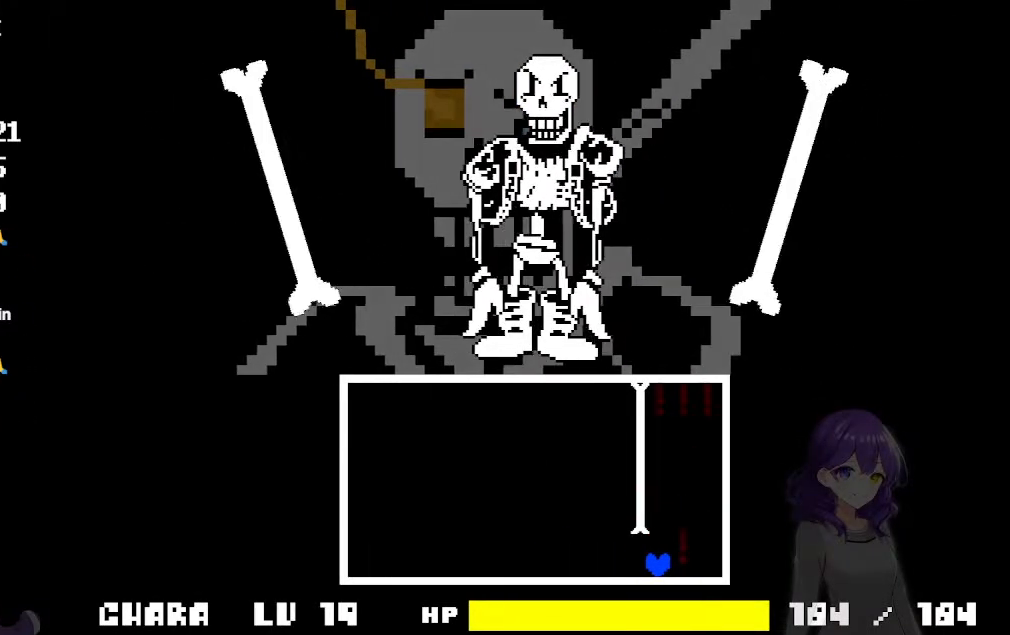
{"keys": [], "events": [[200, "left", "up"]]}
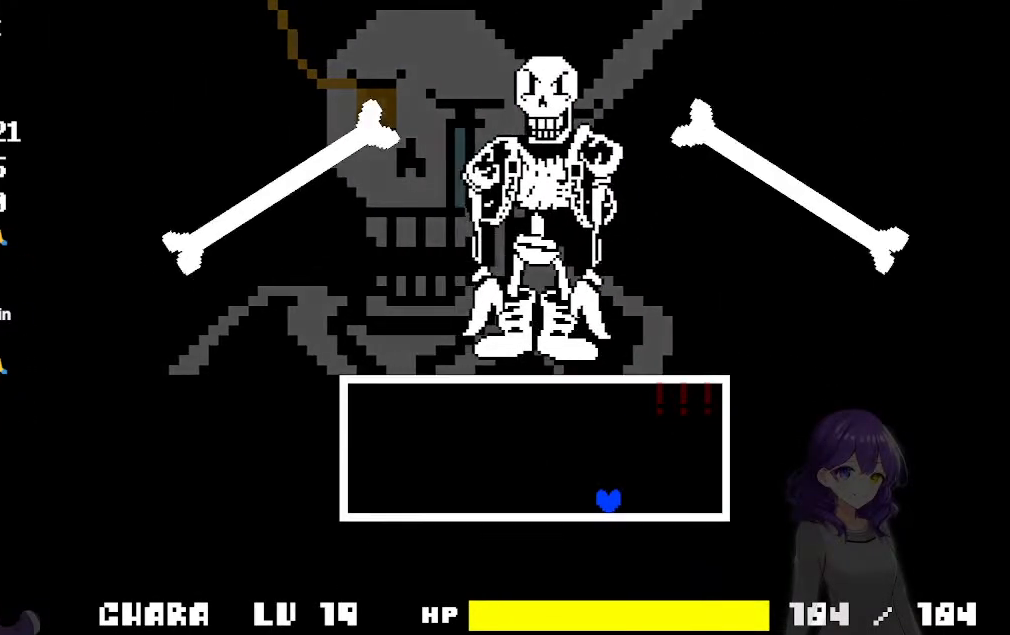
{"keys": [], "events": [[400, "right", "down"], [450, "right", "up"]]}
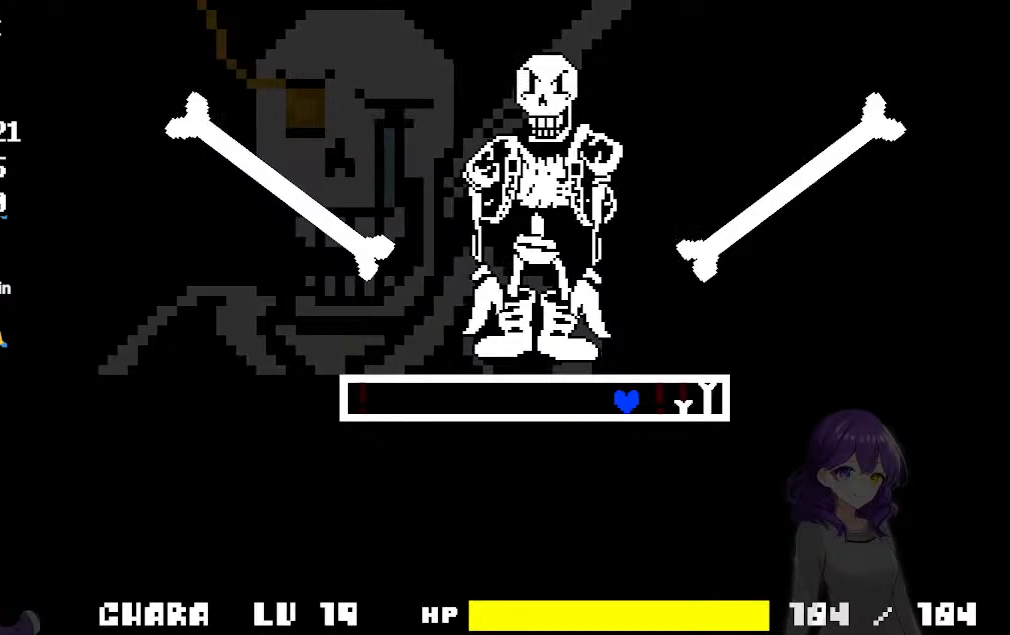
{"keys": ["right"], "events": [[467, "right", "down"]]}
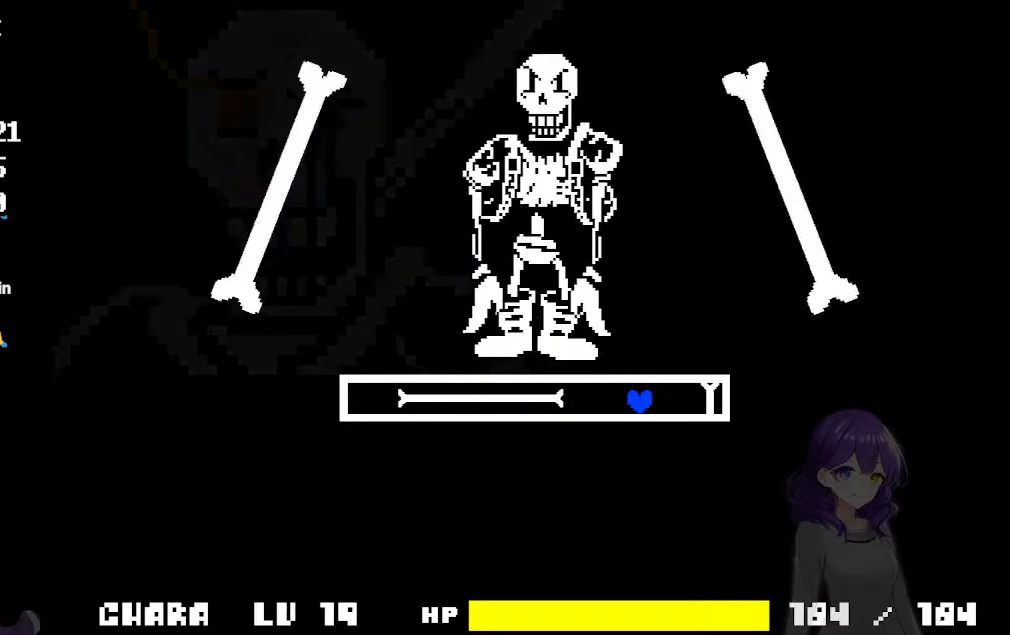
{"keys": ["left"], "events": [[350, "left", "down"], [350, "right", "up"]]}
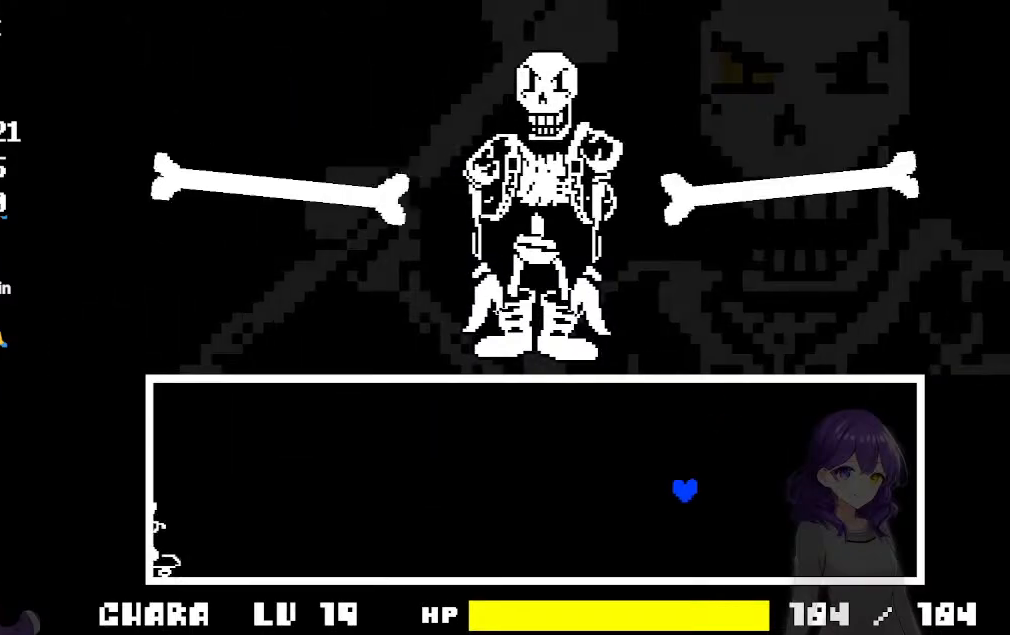
{"keys": ["up"], "events": [[167, "left", "up"], [267, "up", "down"]]}
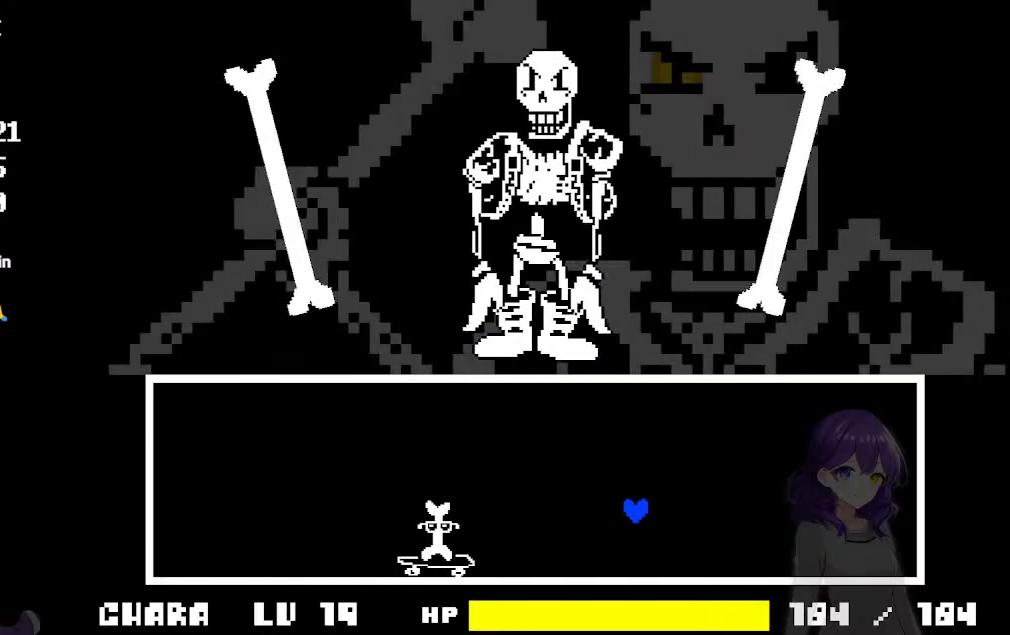
{"keys": ["left"], "events": [[133, "left", "down"], [183, "up", "up"]]}
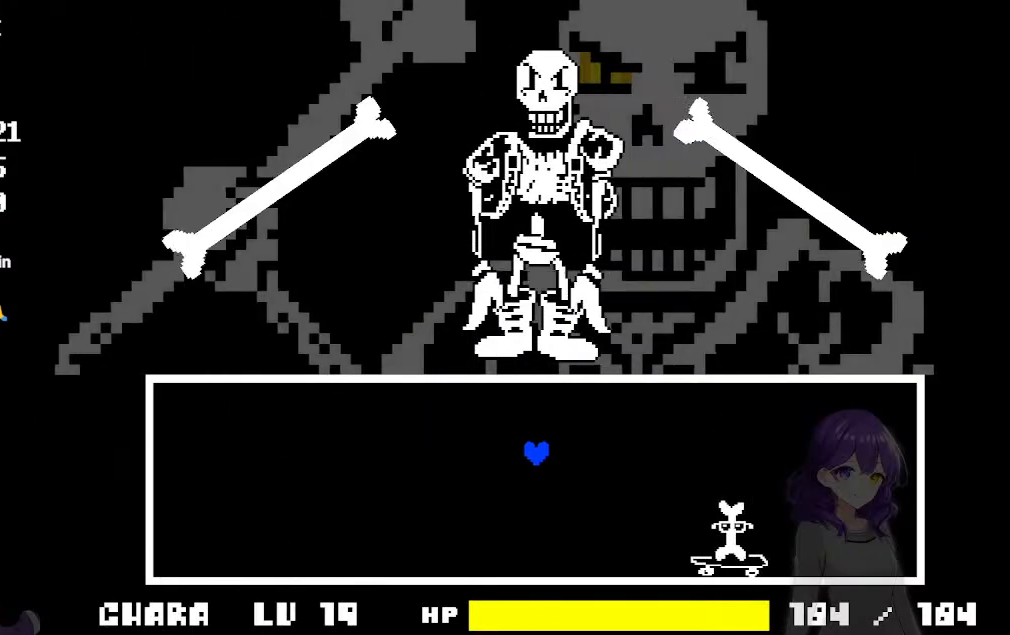
{"keys": [], "events": [[433, "left", "up"]]}
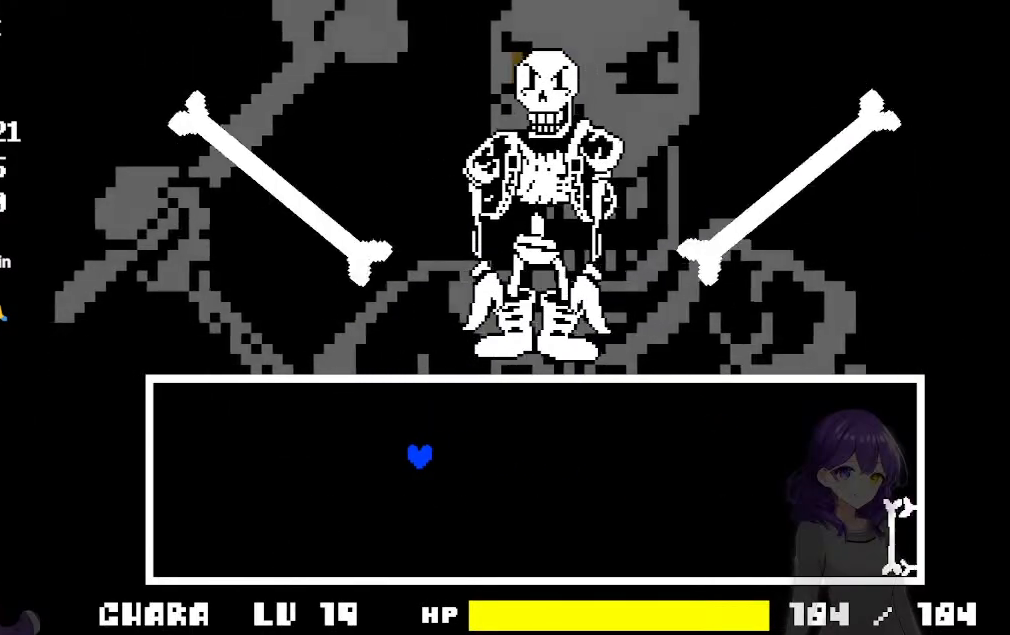
{"keys": [], "events": [[167, "right", "down"], [317, "right", "up"]]}
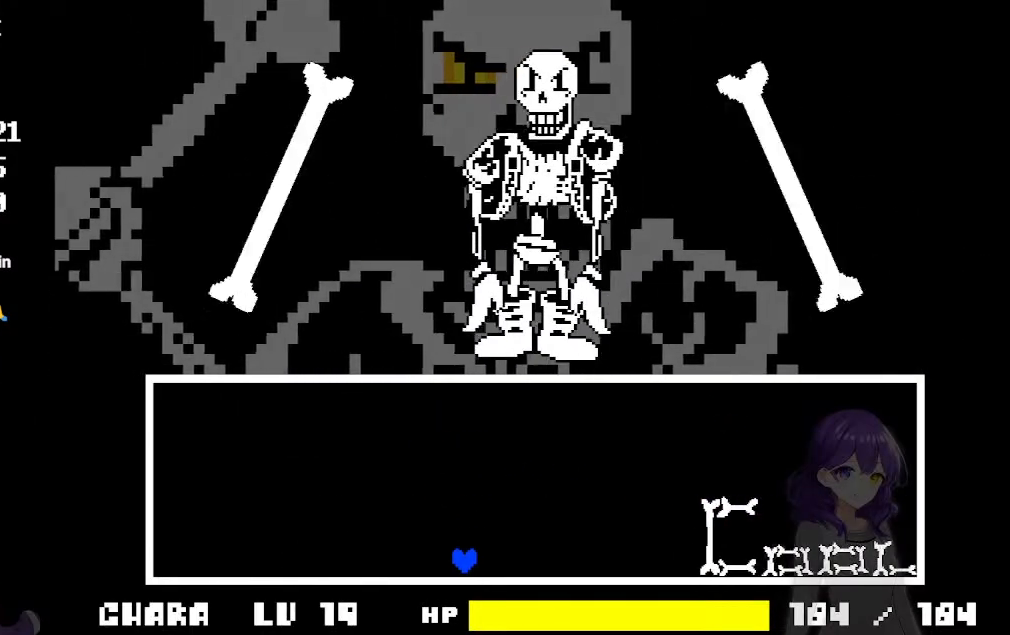
{"keys": ["right", "up"], "events": [[133, "left", "down"], [133, "up", "down"], [233, "left", "up"], [467, "right", "down"]]}
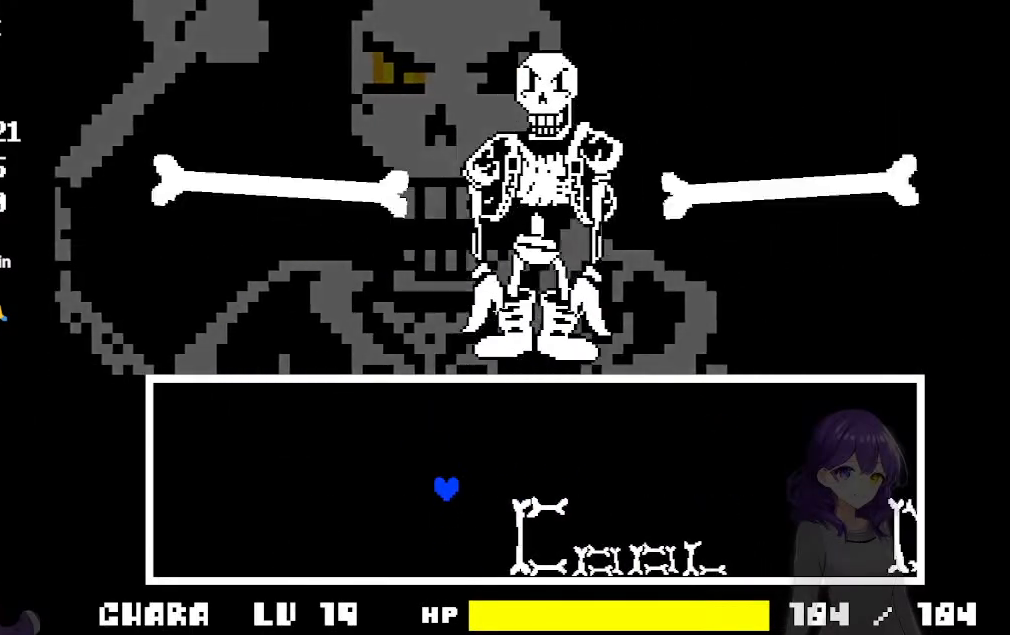
{"keys": ["right", "up"], "events": []}
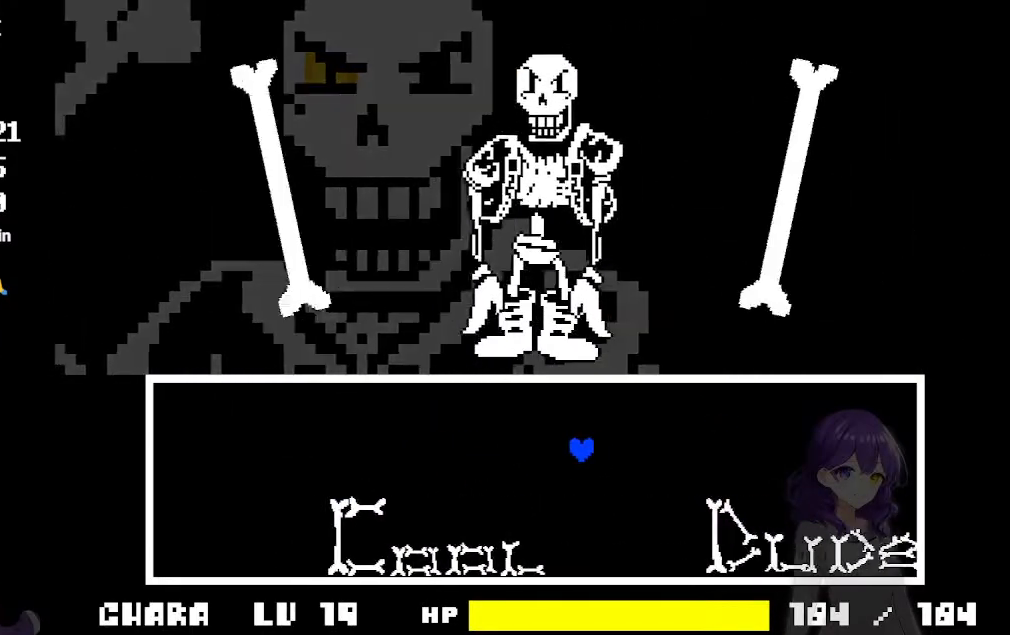
{"keys": ["right"], "events": [[367, "up", "up"]]}
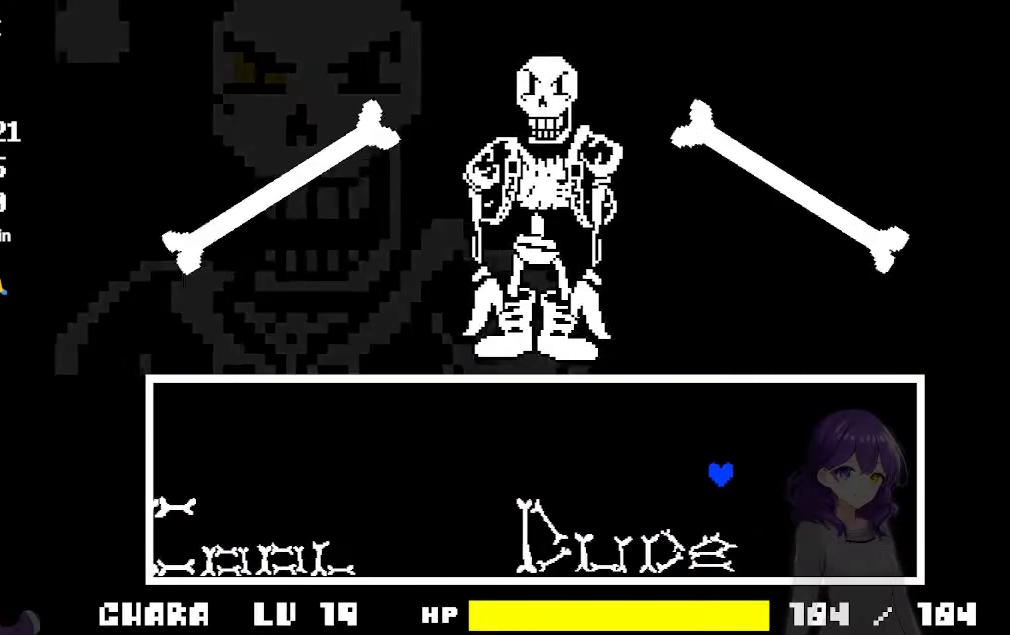
{"keys": ["left"], "events": [[133, "right", "up"], [367, "left", "down"]]}
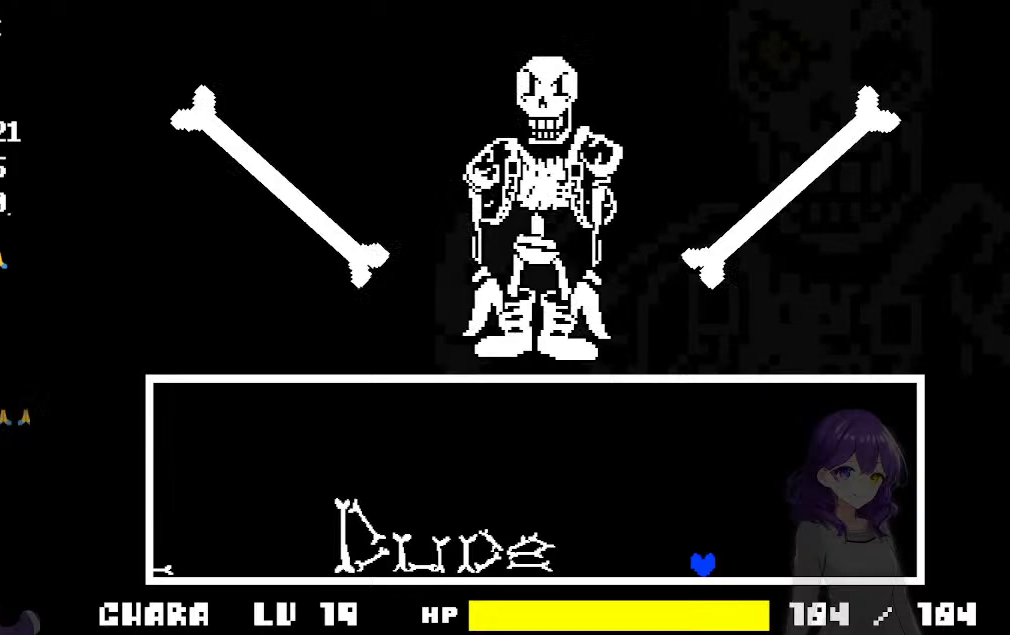
{"keys": [], "events": [[150, "left", "up"], [200, "left", "down"], [300, "left", "up"], [383, "left", "down"], [483, "left", "up"]]}
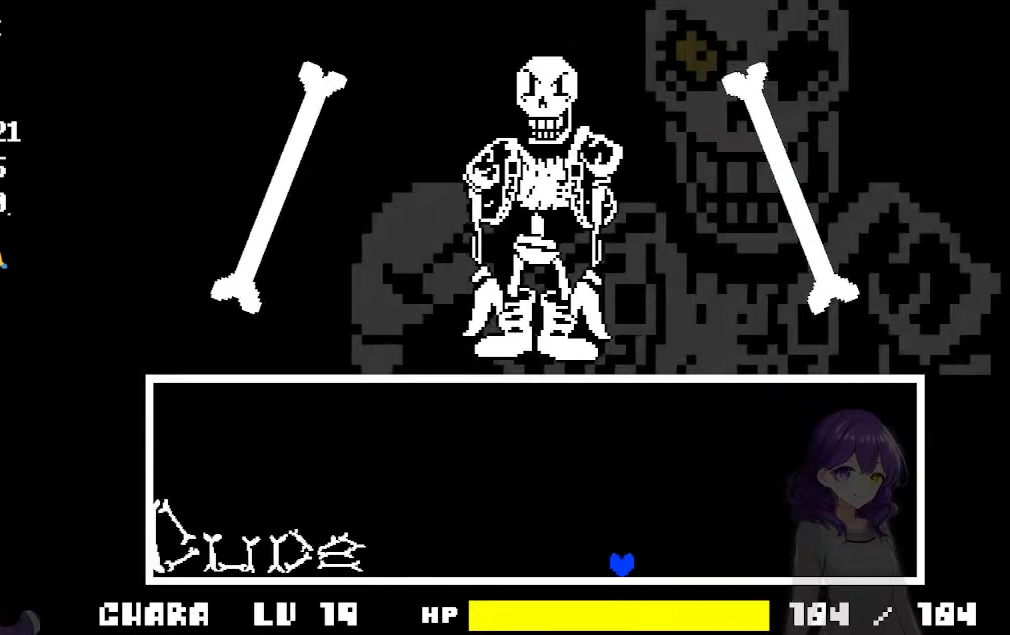
{"keys": [], "events": [[33, "left", "down"], [83, "left", "up"], [167, "left", "down"], [217, "left", "up"], [267, "left", "down"], [350, "left", "up"]]}
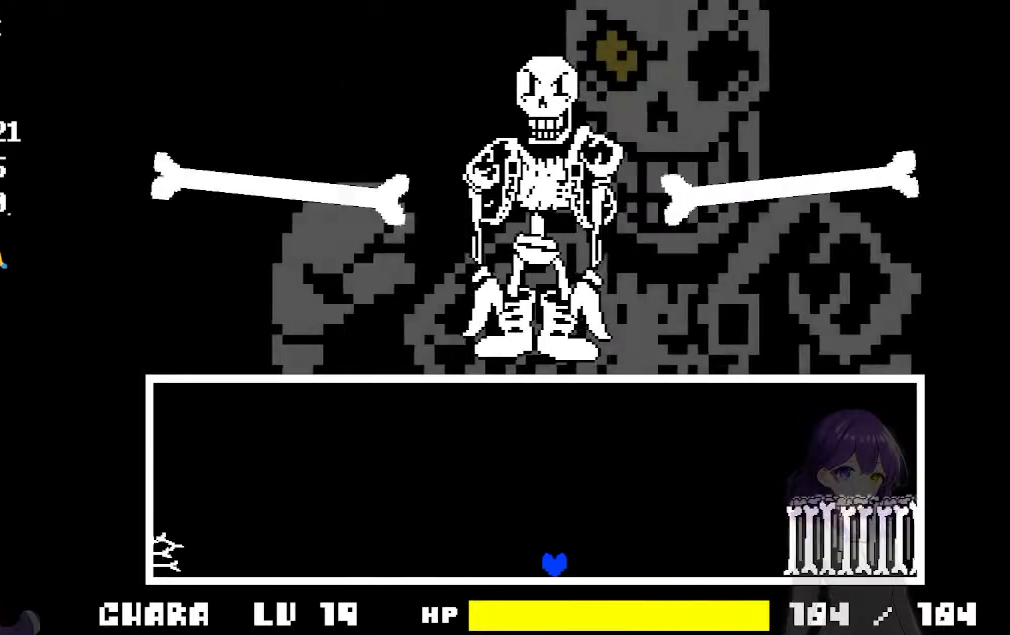
{"keys": ["up"], "events": [[50, "up", "down"]]}
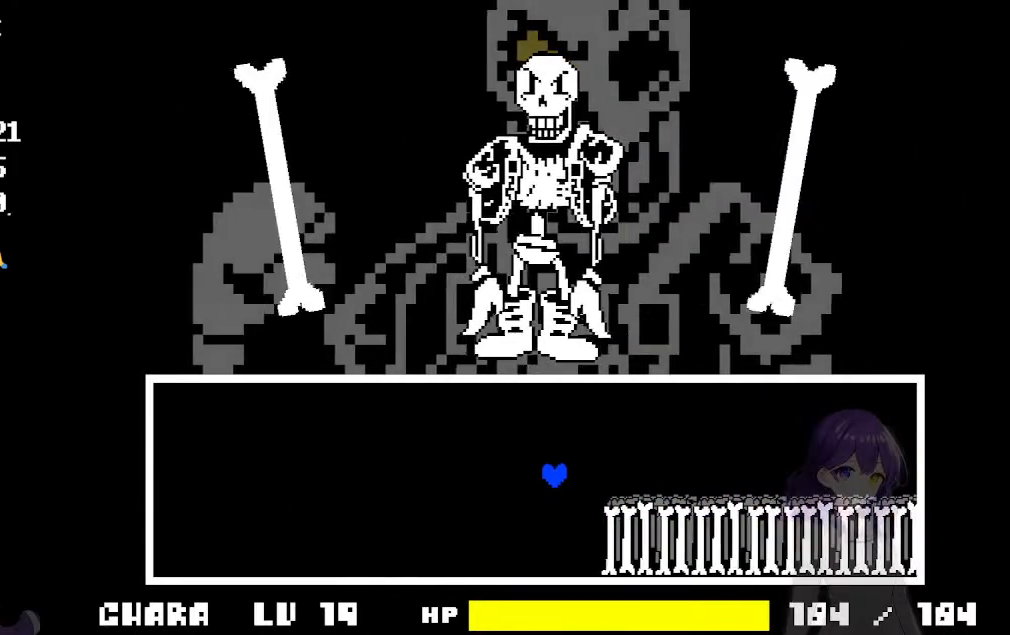
{"keys": ["left", "up"], "events": [[383, "left", "down"]]}
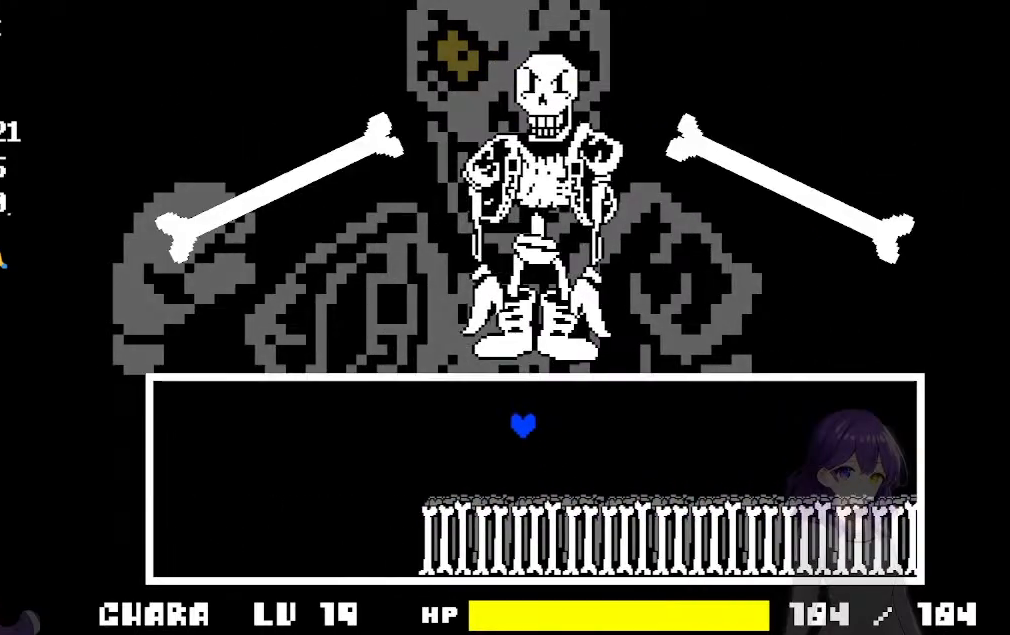
{"keys": ["up"], "events": [[33, "left", "up"], [167, "left", "down"], [267, "left", "up"], [400, "left", "down"], [500, "left", "up"]]}